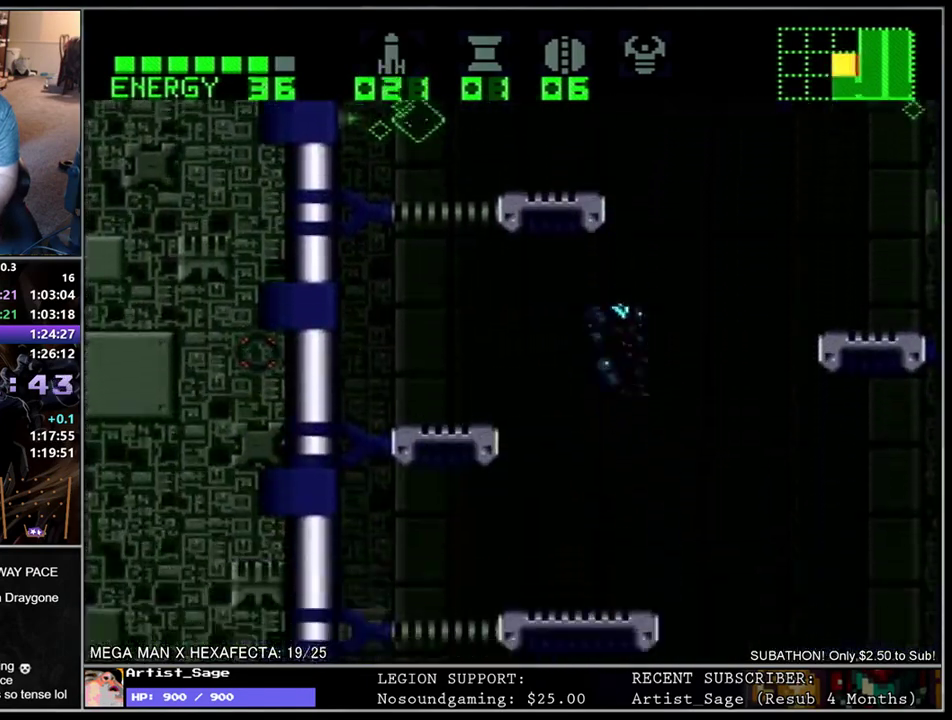
Gameplay with a controller (Nintendo layout); each line is a JSON object with the inputs held at the frame after it. "events" lists button and stick changes between this image and that frame as [ms after this image, input, new state], when the widget could be followed in between. Not read: B DPAD_RIGHT L3 R1 R3.
{"buttons": ["L1"], "events": []}
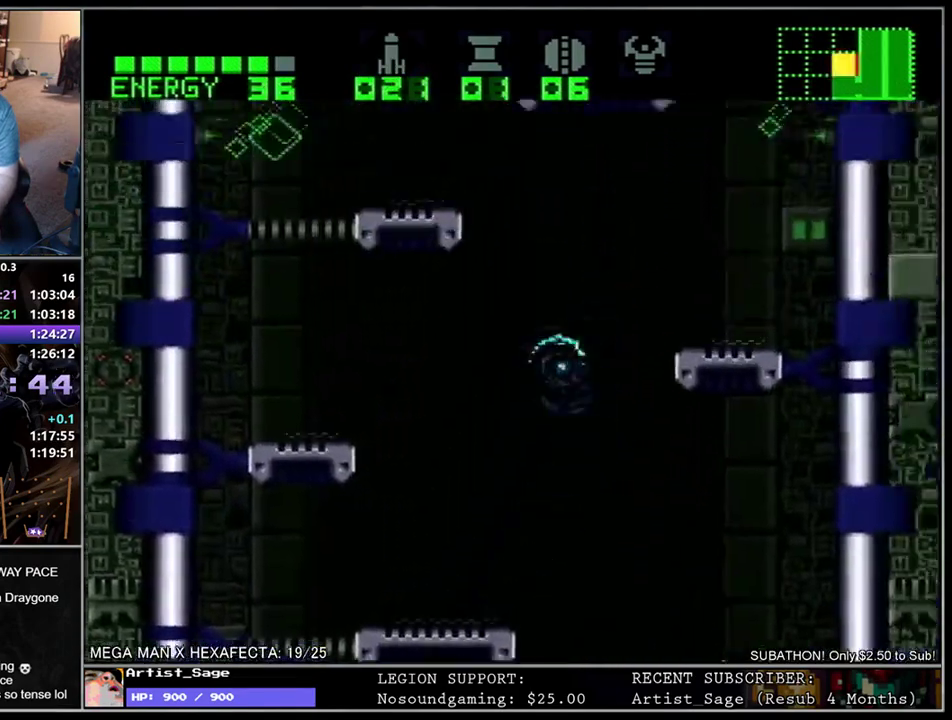
{"buttons": ["L1"], "events": [[233, "DPAD_DOWN", "down"], [317, "DPAD_DOWN", "up"]]}
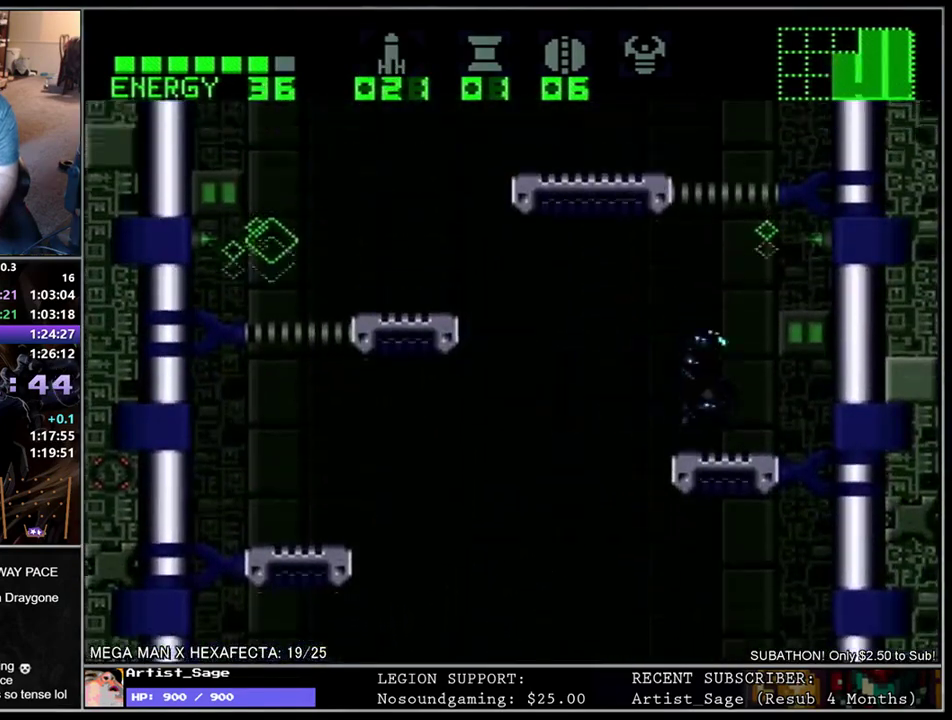
{"buttons": ["L1"], "events": [[67, "DPAD_LEFT", "down"], [417, "Y", "down"], [500, "DPAD_LEFT", "up"], [500, "Y", "up"]]}
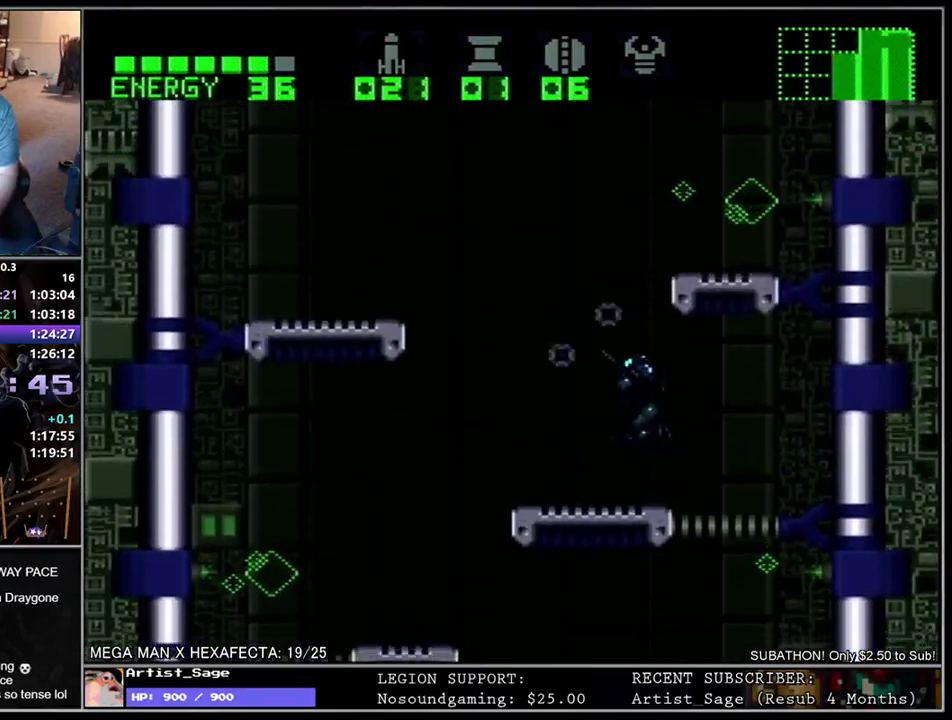
{"buttons": ["L1"], "events": [[33, "L1", "up"], [50, "DPAD_LEFT", "down"], [100, "L1", "down"], [200, "DPAD_LEFT", "up"]]}
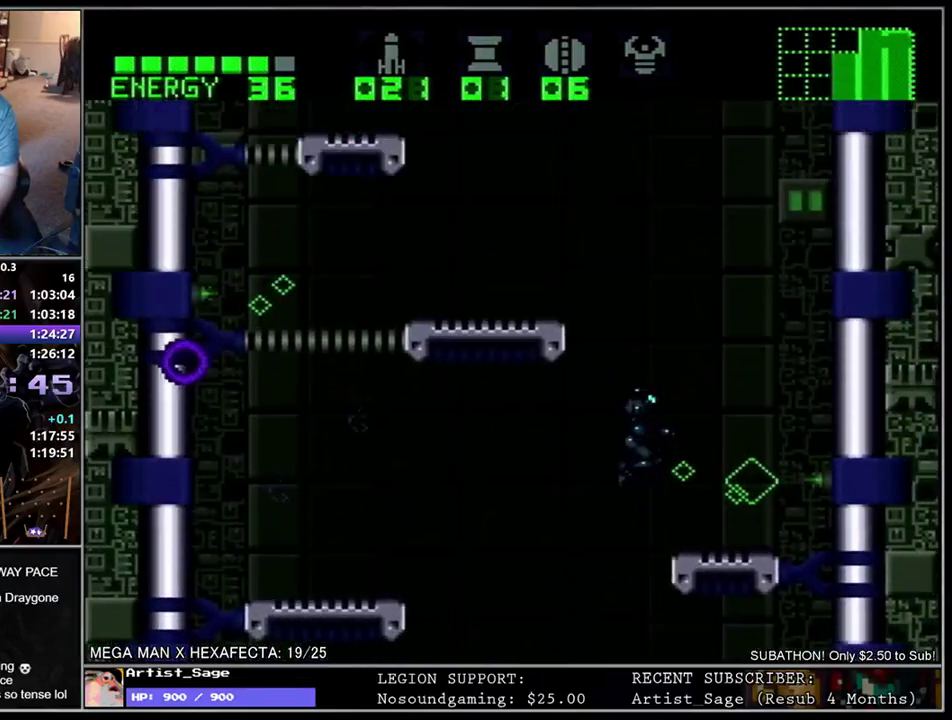
{"buttons": ["L1", "DPAD_LEFT"], "events": [[450, "DPAD_LEFT", "down"]]}
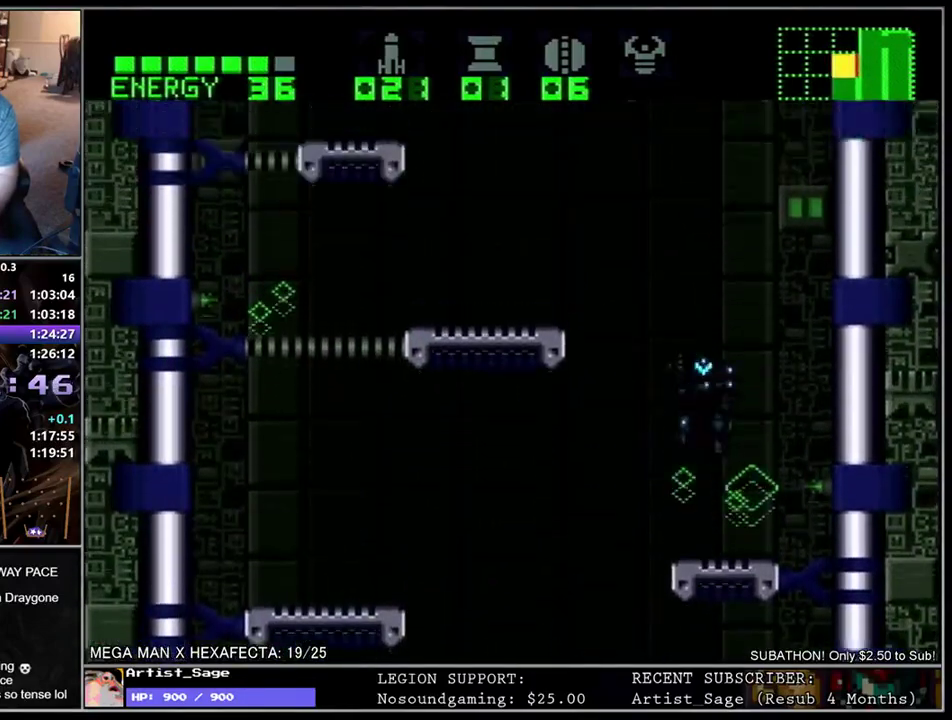
{"buttons": ["L1"], "events": [[83, "DPAD_LEFT", "up"], [133, "Y", "down"], [233, "Y", "up"]]}
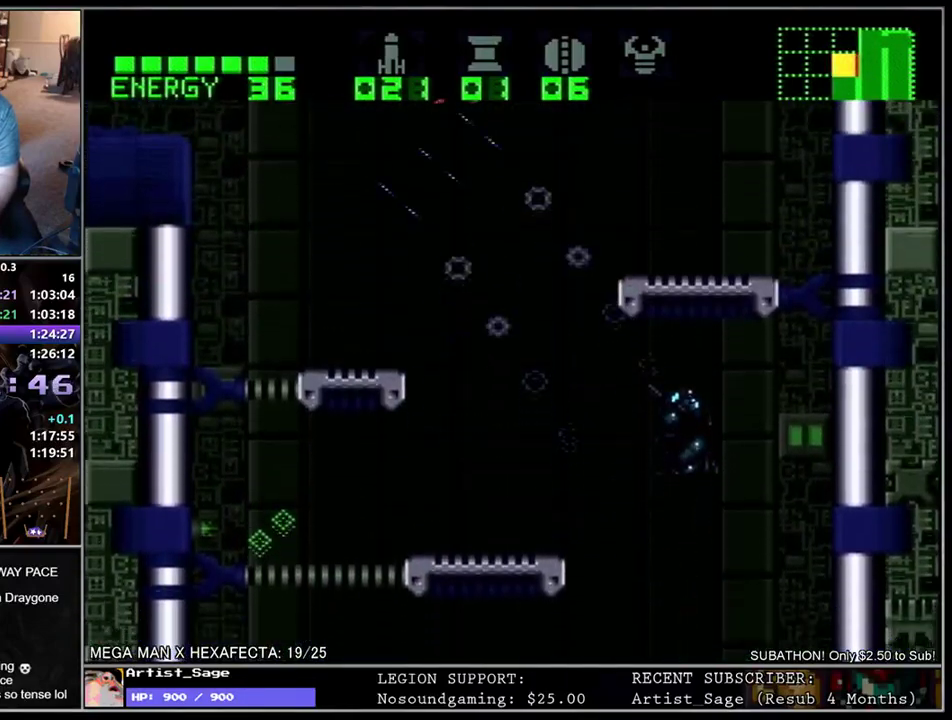
{"buttons": [], "events": [[33, "Y", "down"], [117, "Y", "up"], [400, "DPAD_LEFT", "down"], [467, "DPAD_LEFT", "up"], [500, "L1", "up"]]}
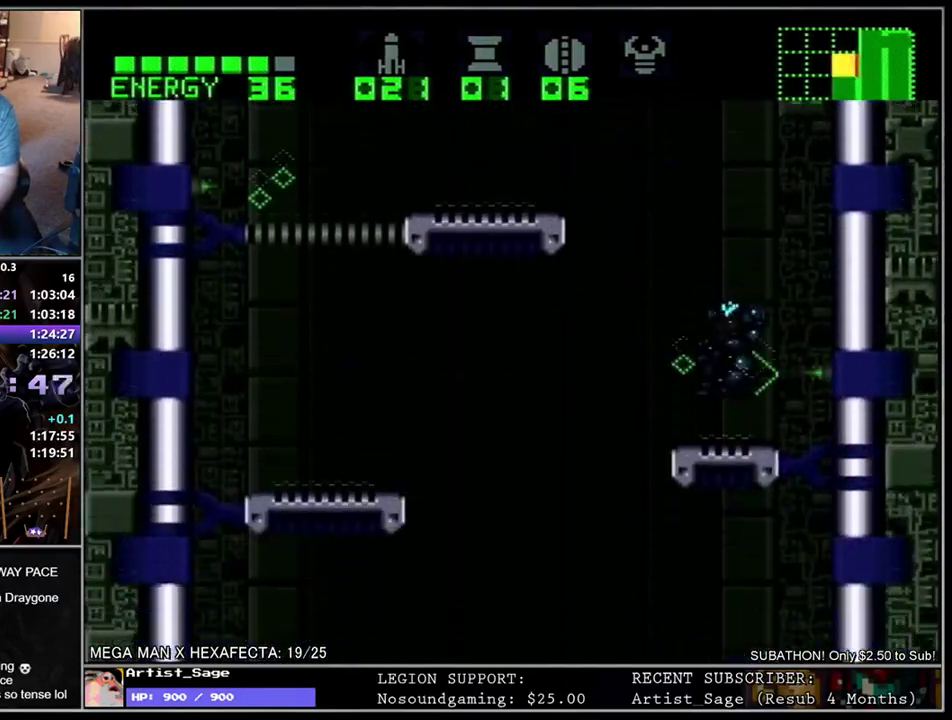
{"buttons": ["L1", "DPAD_LEFT"], "events": [[50, "DPAD_LEFT", "down"], [83, "L1", "down"]]}
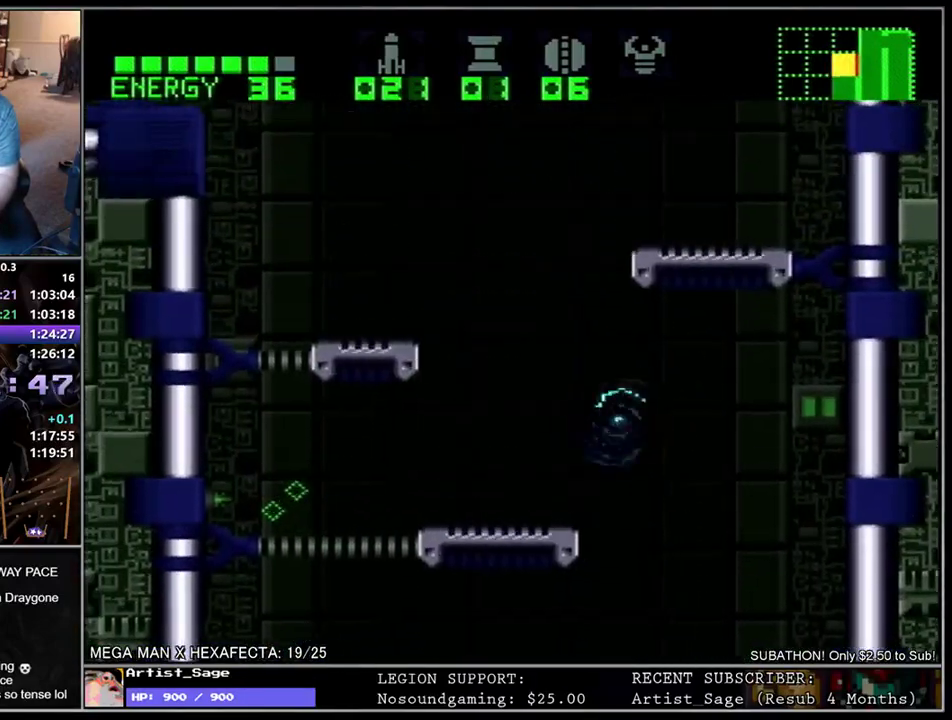
{"buttons": ["L1", "DPAD_LEFT"], "events": [[83, "X", "down"], [150, "DPAD_LEFT", "up"], [150, "X", "up"], [183, "L1", "up"], [283, "DPAD_LEFT", "down"], [300, "L1", "down"]]}
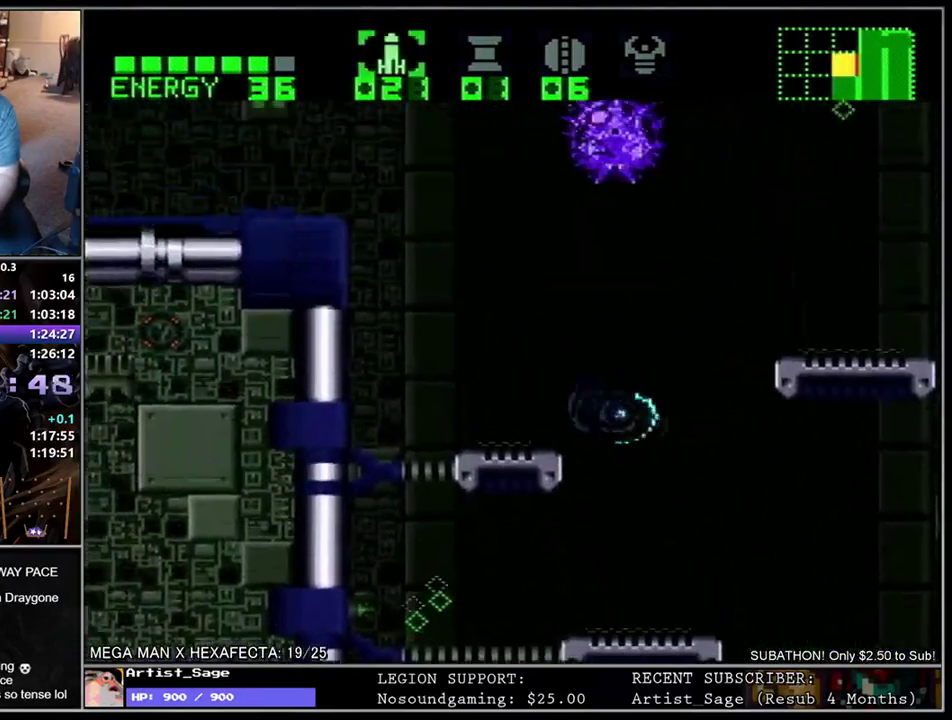
{"buttons": ["L1"], "events": [[233, "DPAD_LEFT", "up"]]}
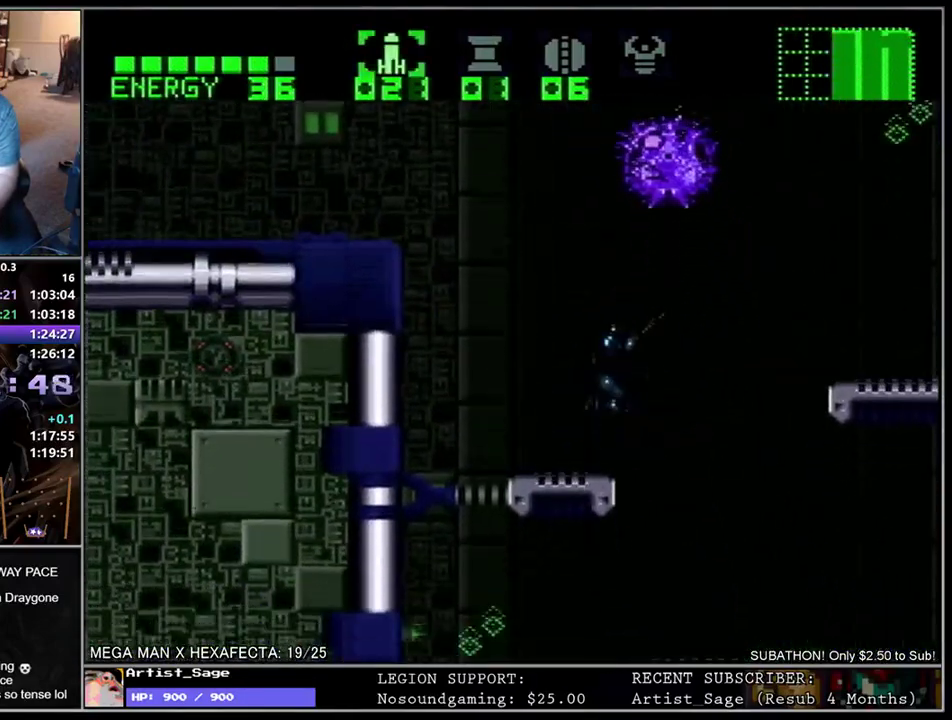
{"buttons": ["L1", "DPAD_UP"], "events": [[350, "DPAD_UP", "down"], [400, "Y", "down"], [500, "Y", "up"]]}
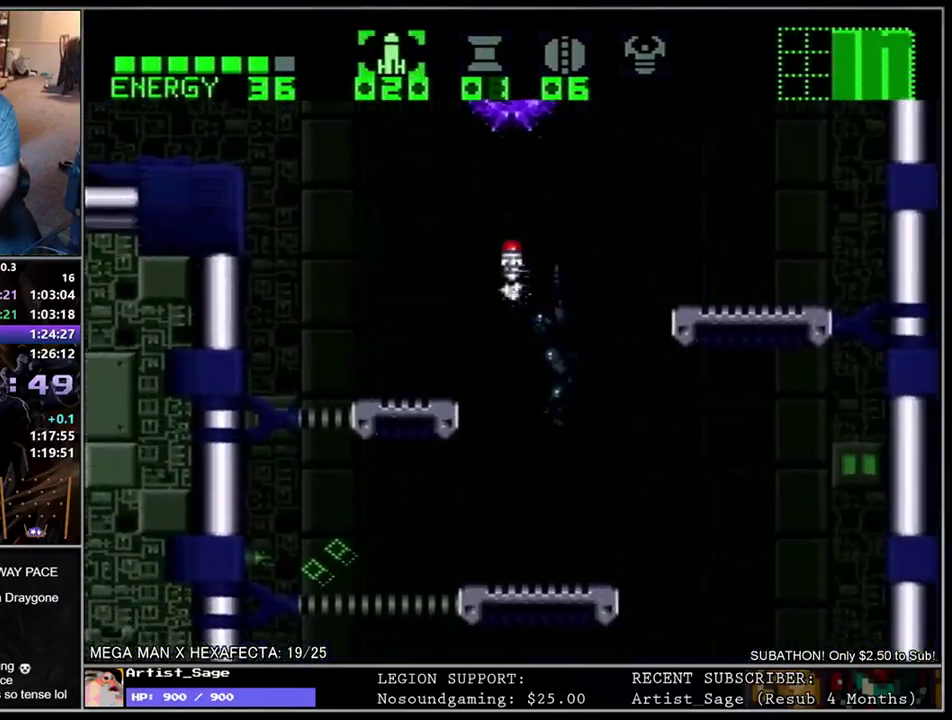
{"buttons": ["L1", "DPAD_UP"], "events": [[33, "DPAD_LEFT", "down"], [300, "DPAD_LEFT", "up"]]}
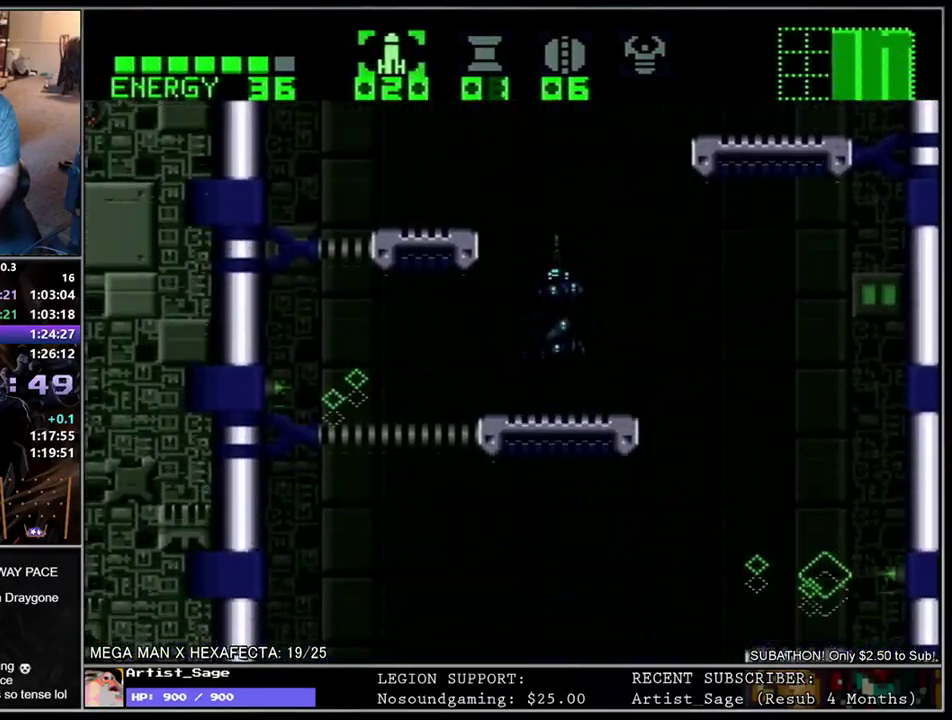
{"buttons": ["L1", "DPAD_UP"], "events": [[117, "Y", "down"], [250, "Y", "up"], [350, "Y", "down"], [433, "Y", "up"]]}
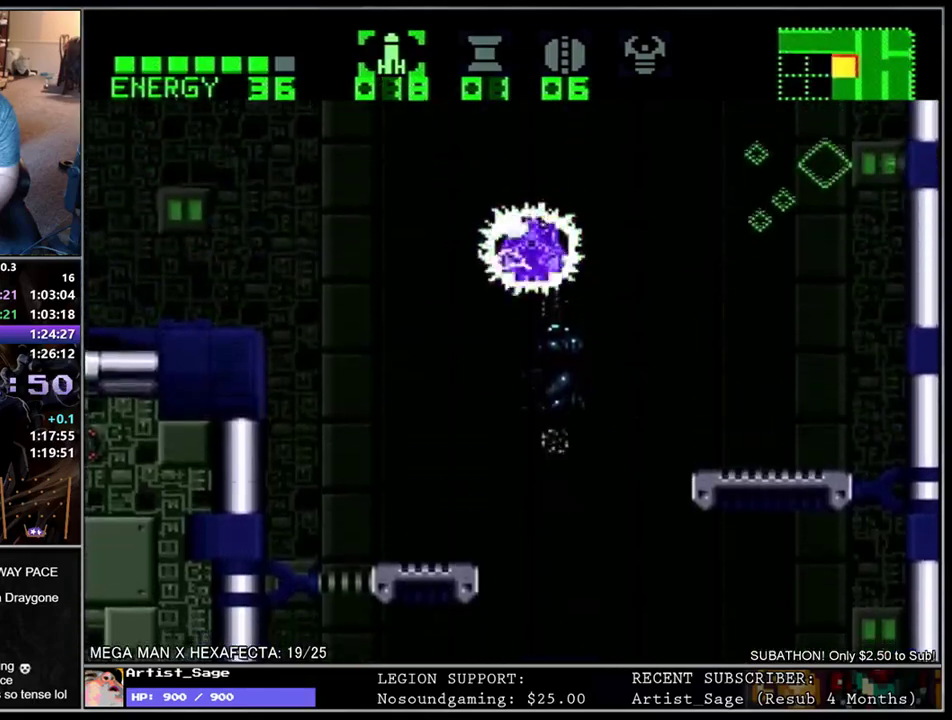
{"buttons": ["L1", "DPAD_UP"], "events": [[17, "Y", "down"], [117, "Y", "up"], [183, "Y", "down"], [267, "Y", "up"], [350, "Y", "down"], [450, "Y", "up"]]}
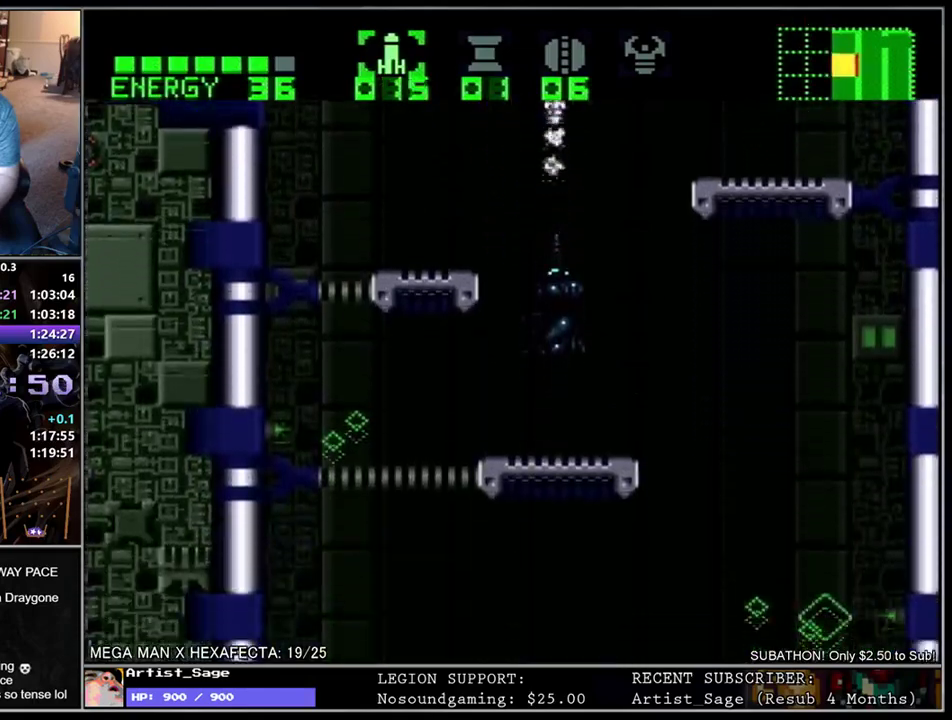
{"buttons": [], "events": [[233, "A", "down"], [300, "A", "up"], [417, "DPAD_UP", "up"], [467, "L1", "up"]]}
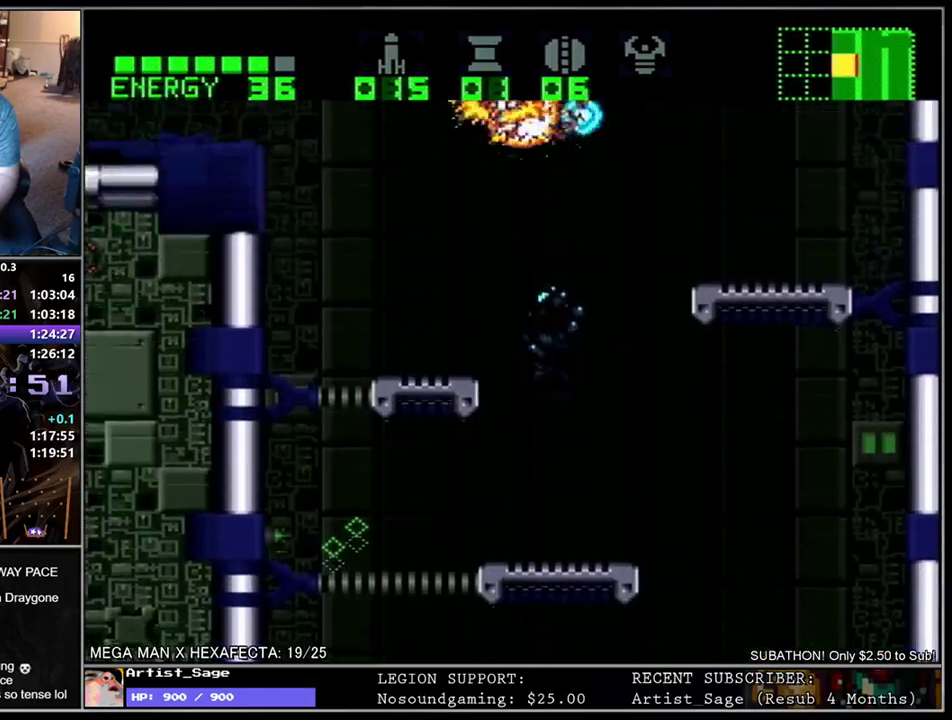
{"buttons": ["L1"], "events": [[17, "DPAD_LEFT", "down"], [133, "L1", "down"], [150, "DPAD_UP", "down"], [300, "DPAD_UP", "up"], [383, "DPAD_LEFT", "up"]]}
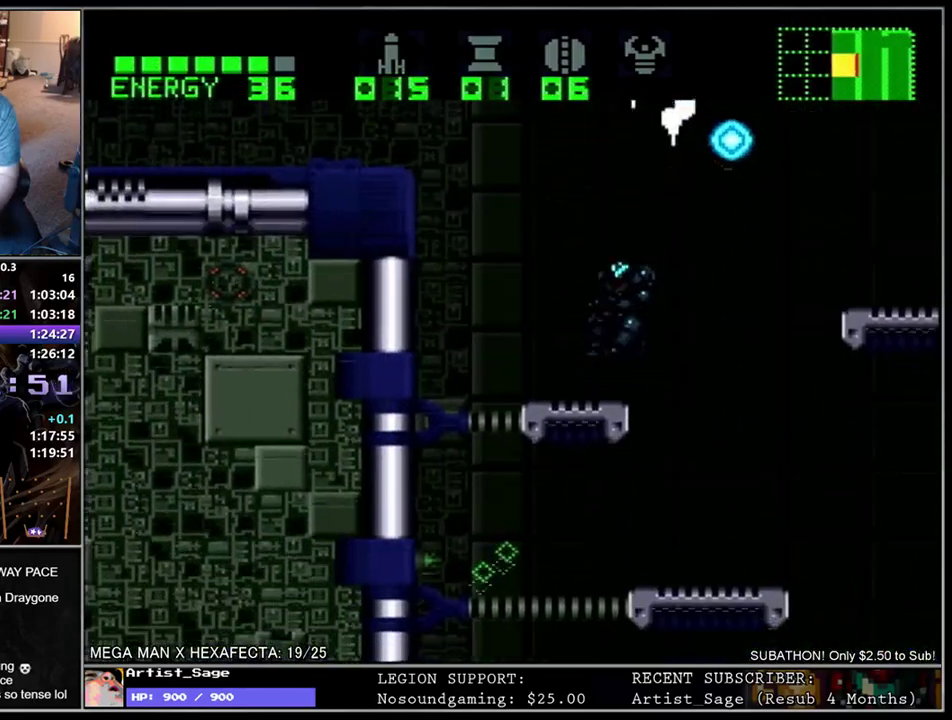
{"buttons": ["L1"], "events": [[283, "DPAD_LEFT", "down"], [483, "DPAD_LEFT", "up"]]}
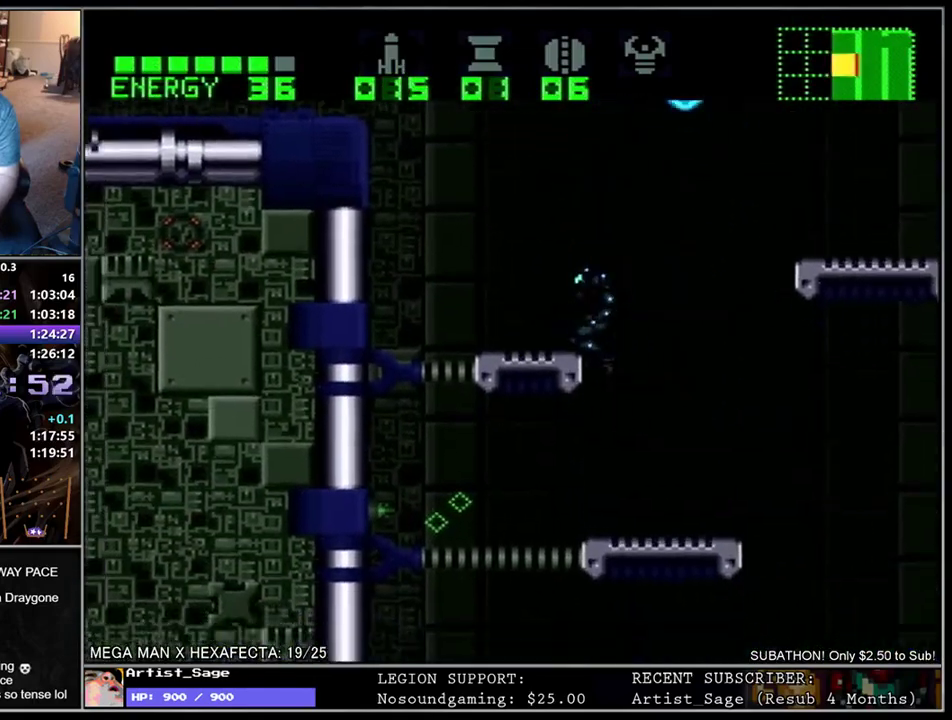
{"buttons": ["L1"], "events": [[33, "DPAD_LEFT", "down"], [83, "DPAD_LEFT", "up"], [267, "L1", "up"], [367, "L1", "down"]]}
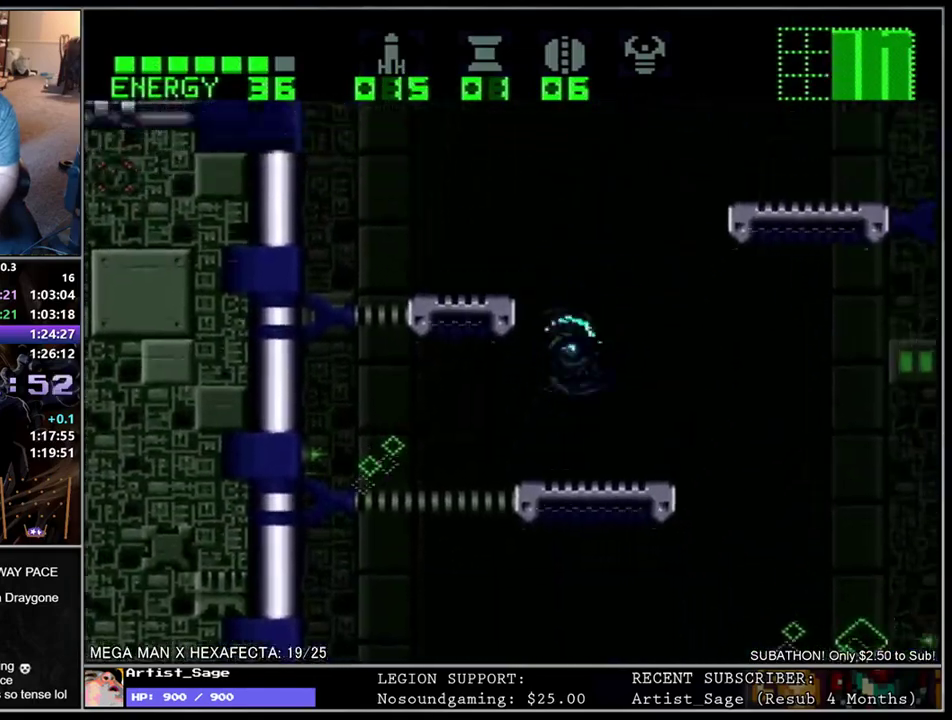
{"buttons": ["L1", "DPAD_LEFT"], "events": [[100, "DPAD_LEFT", "down"]]}
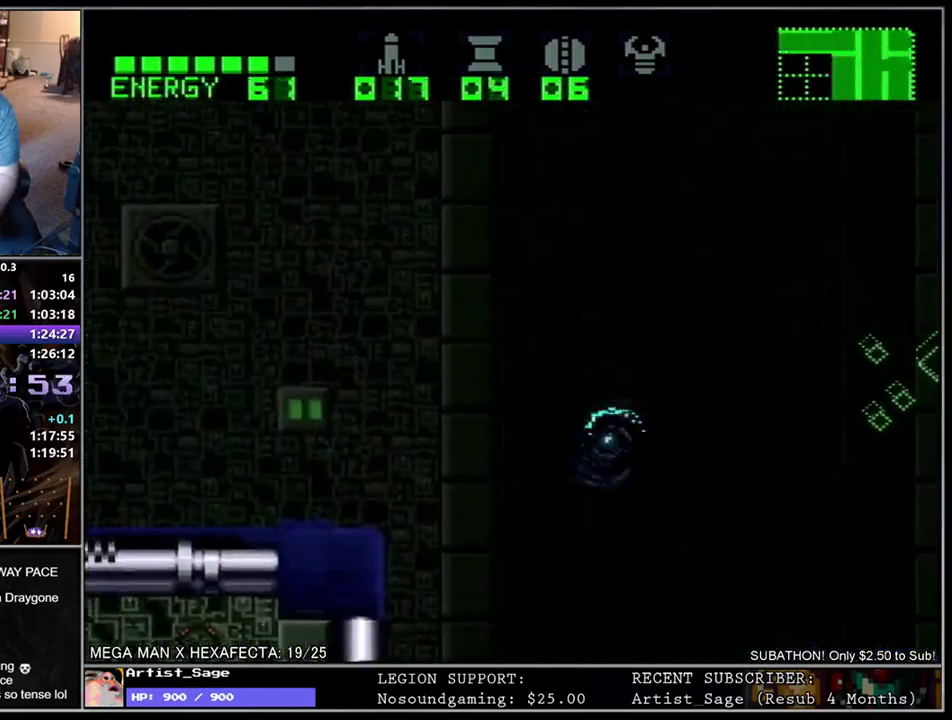
{"buttons": ["L1", "DPAD_LEFT"], "events": []}
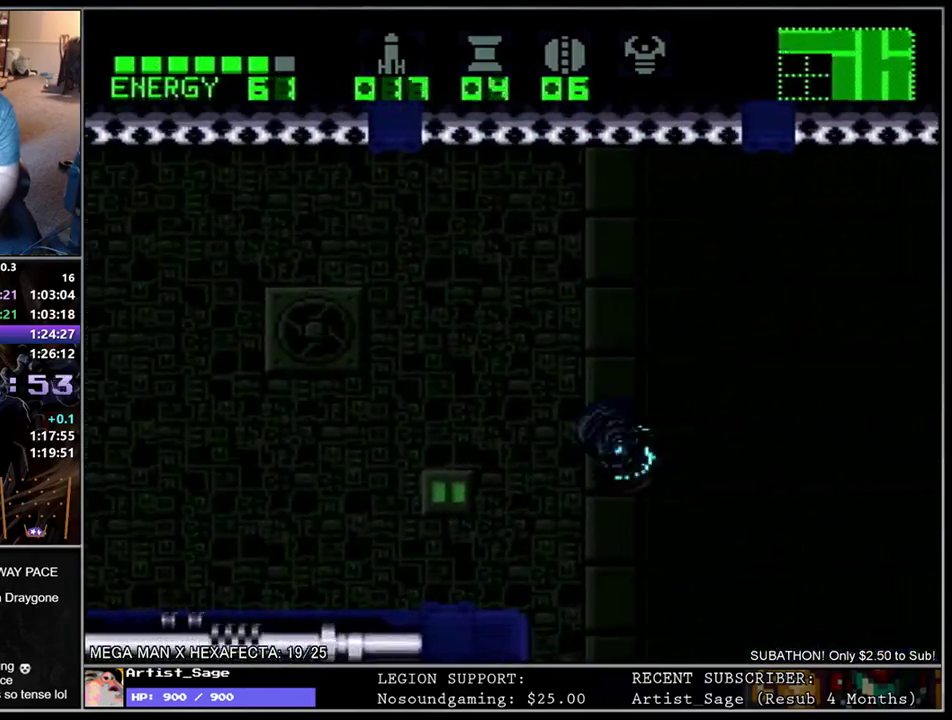
{"buttons": ["L1", "DPAD_LEFT"], "events": [[217, "A", "down"], [350, "A", "up"]]}
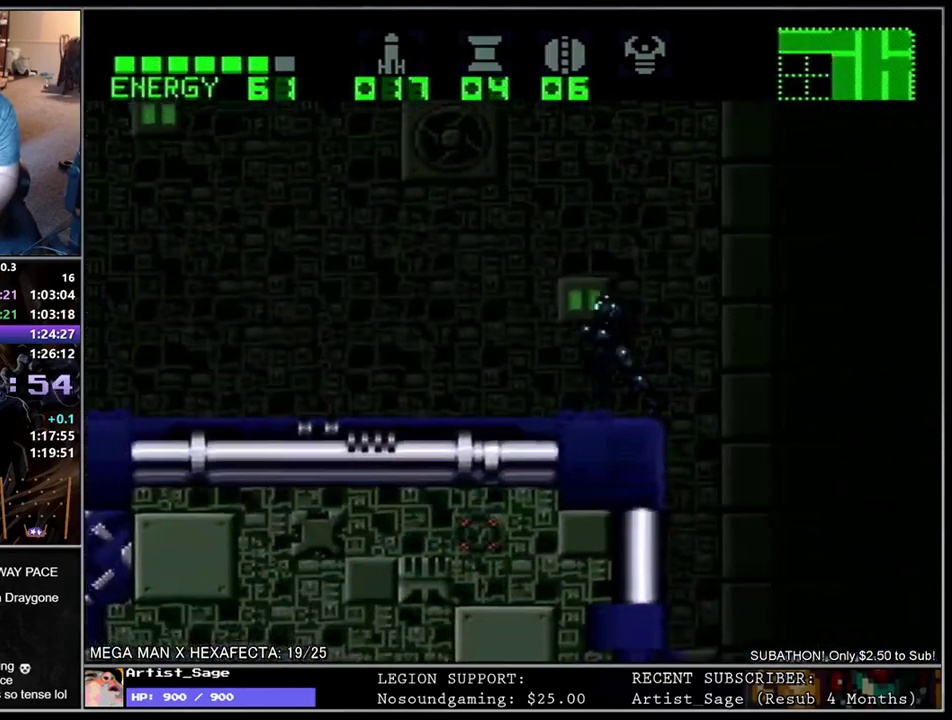
{"buttons": ["L1", "DPAD_LEFT"], "events": [[217, "Y", "down"], [383, "Y", "up"]]}
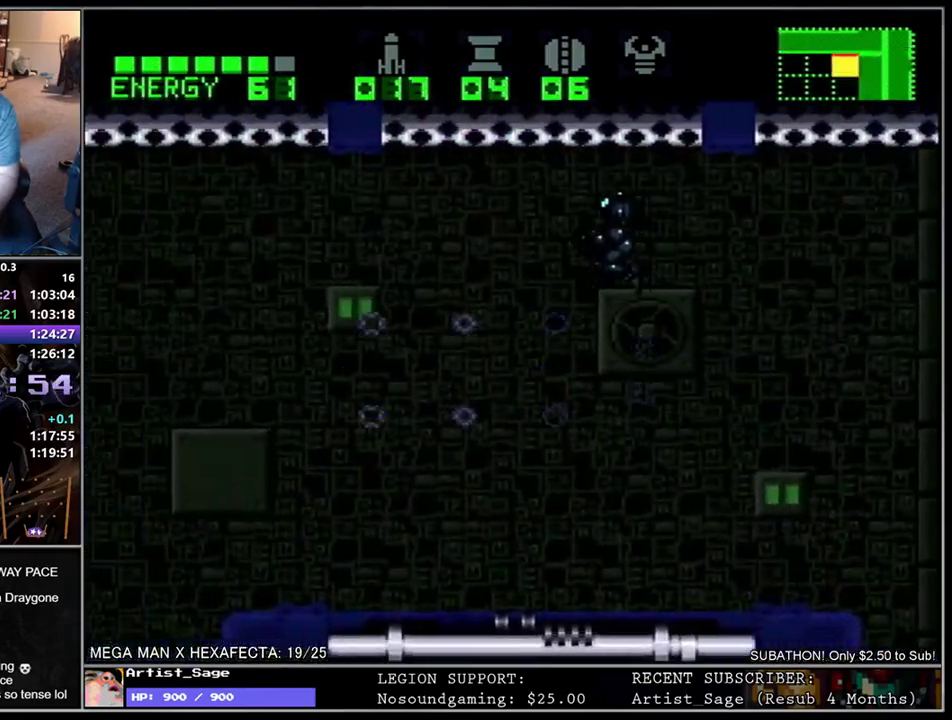
{"buttons": ["Y", "L1", "DPAD_LEFT"], "events": [[417, "Y", "down"]]}
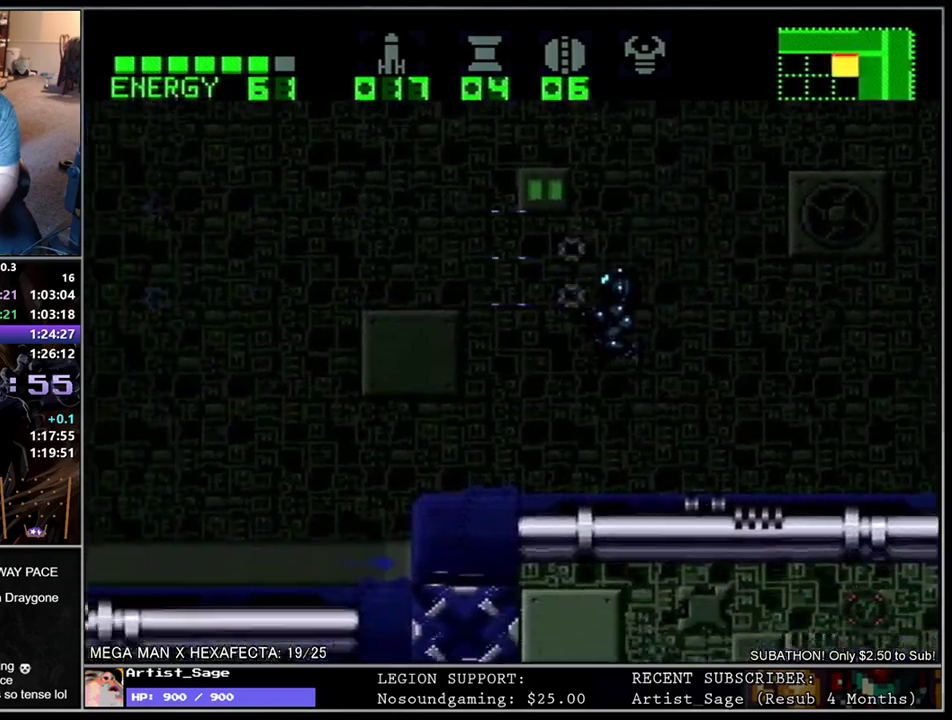
{"buttons": ["L1", "DPAD_LEFT"], "events": [[50, "Y", "up"]]}
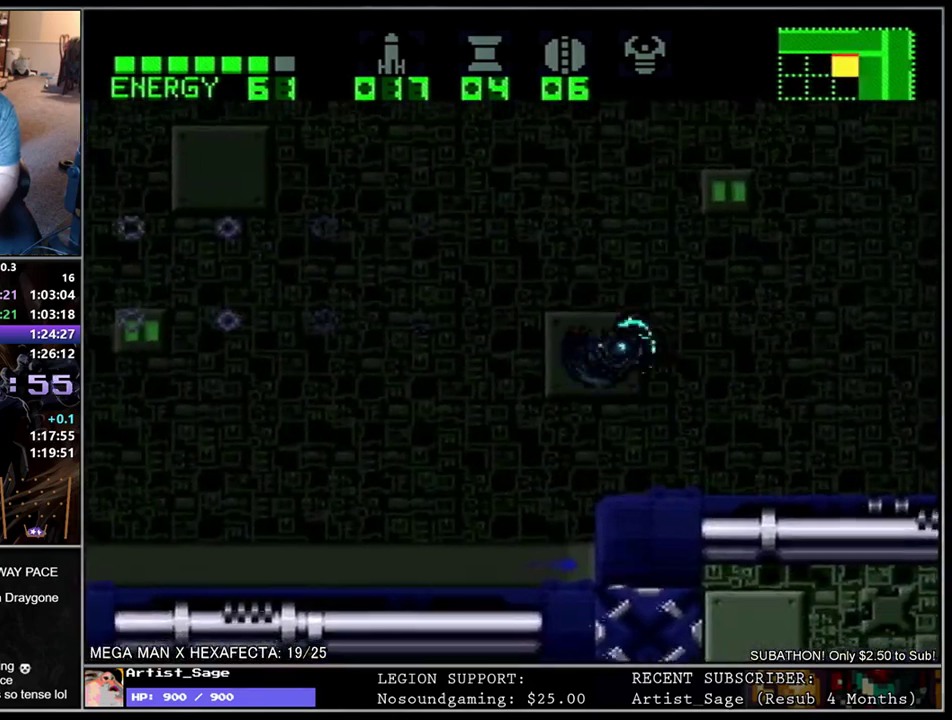
{"buttons": ["L1", "DPAD_LEFT"], "events": [[50, "Y", "down"], [133, "Y", "up"], [200, "Y", "down"], [283, "Y", "up"], [350, "Y", "down"], [433, "Y", "up"]]}
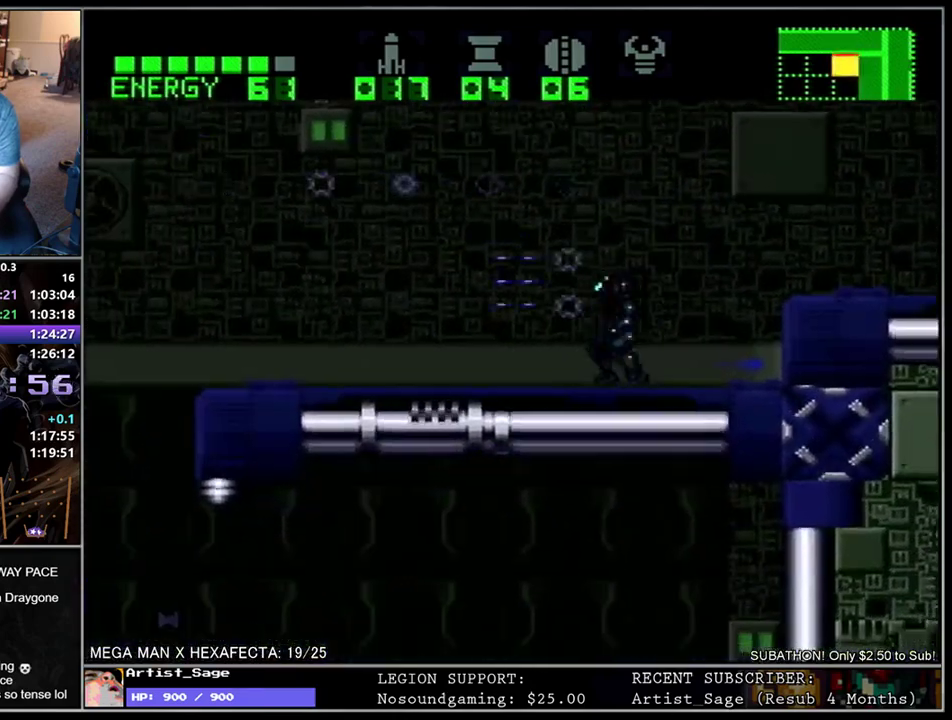
{"buttons": ["L1", "DPAD_LEFT"], "events": [[217, "Y", "down"], [350, "Y", "up"]]}
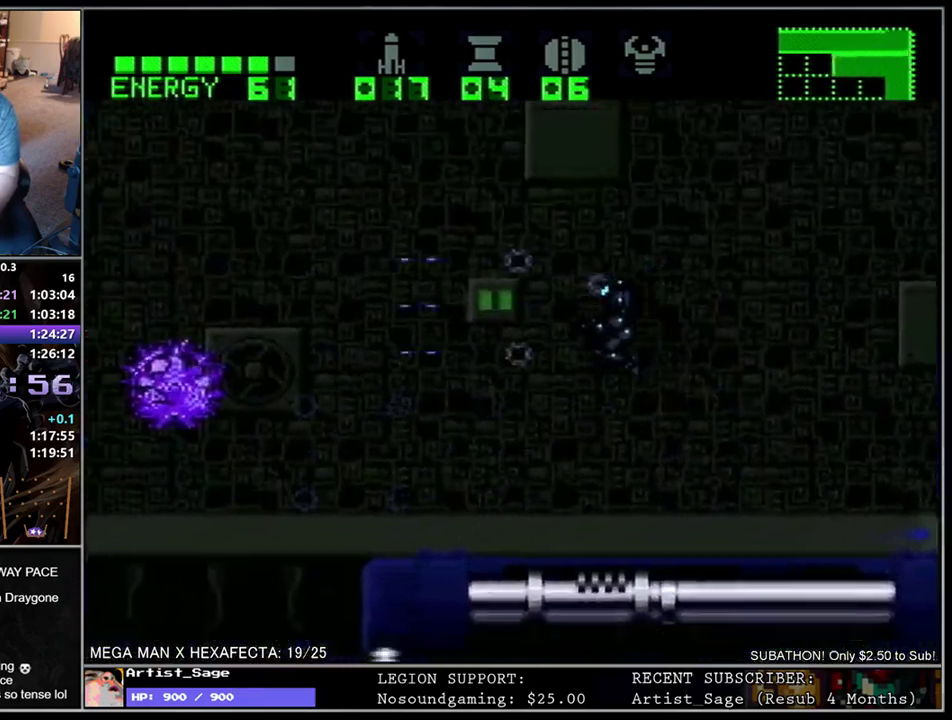
{"buttons": [], "events": [[200, "X", "down"], [250, "DPAD_LEFT", "up"], [267, "X", "up"], [300, "L1", "up"]]}
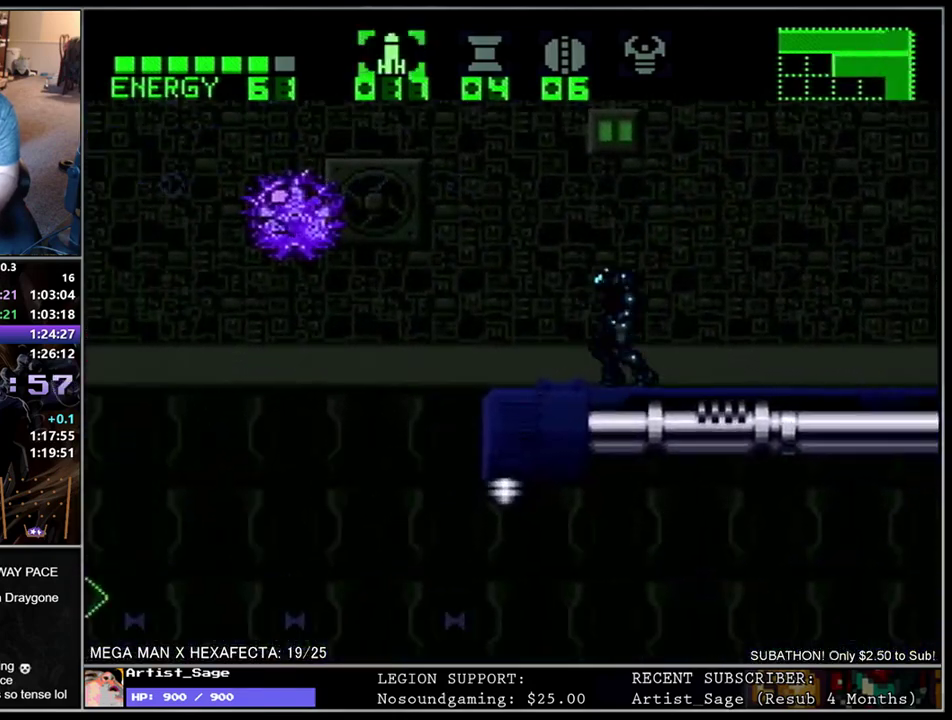
{"buttons": [], "events": [[150, "Y", "down"], [217, "Y", "up"]]}
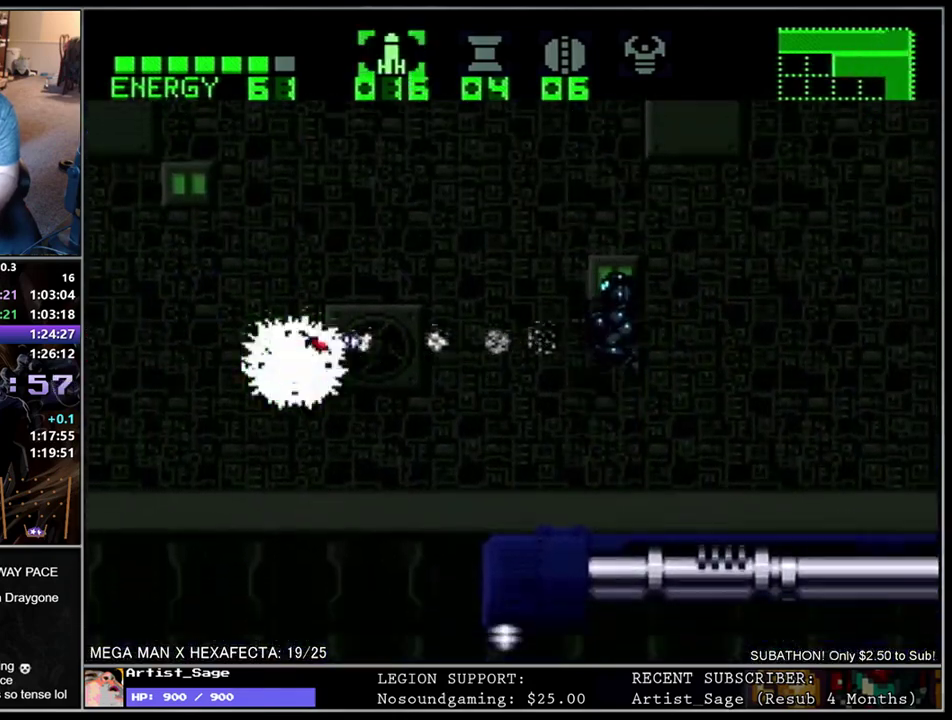
{"buttons": ["Y"], "events": [[33, "Y", "down"], [150, "Y", "up"], [433, "Y", "down"]]}
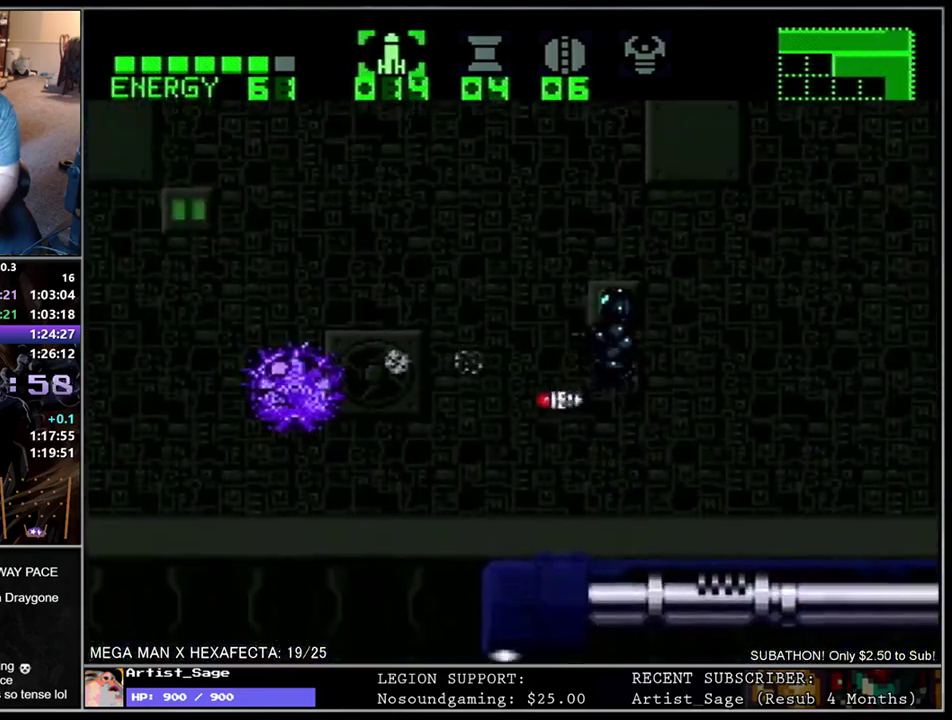
{"buttons": [], "events": [[33, "Y", "up"], [283, "Y", "down"], [383, "Y", "up"]]}
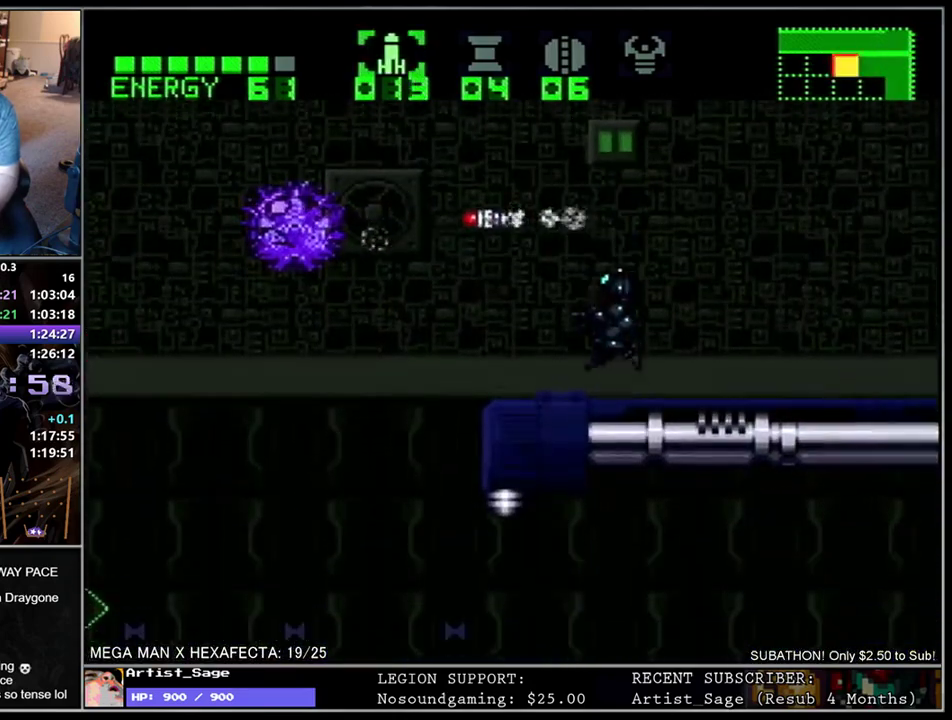
{"buttons": ["L1"], "events": [[83, "A", "down"], [200, "DPAD_LEFT", "down"], [217, "A", "up"], [250, "L1", "down"], [433, "DPAD_LEFT", "up"]]}